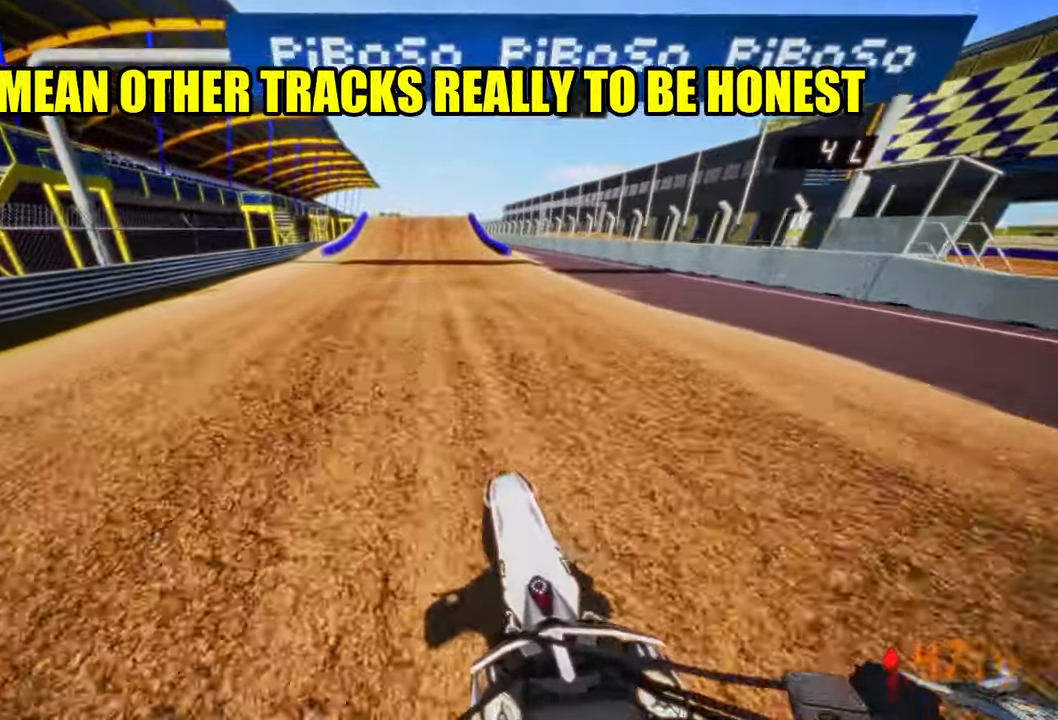
Gameplay with a controller (PlayStation layout); each line is a JSON object with the inputs held at the frame after it (dt_ms = milliseconds from this image to that frame). "events" lists button and stick changes between this image and that frame as [ms after this image, input, new state], when the widget could be followed in between. Not read: HOME.
{"dt_ms": 500, "buttons": ["R2"], "left_stick": "center", "right_stick": "center", "events": []}
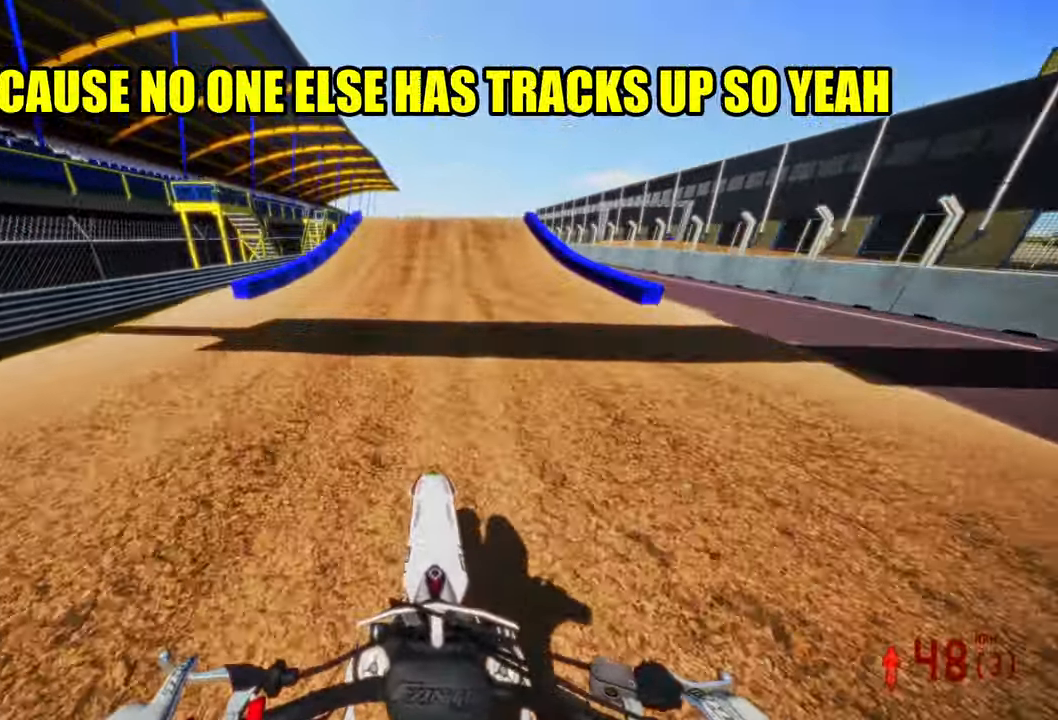
{"dt_ms": 500, "buttons": ["R2"], "left_stick": "center", "right_stick": "center", "events": []}
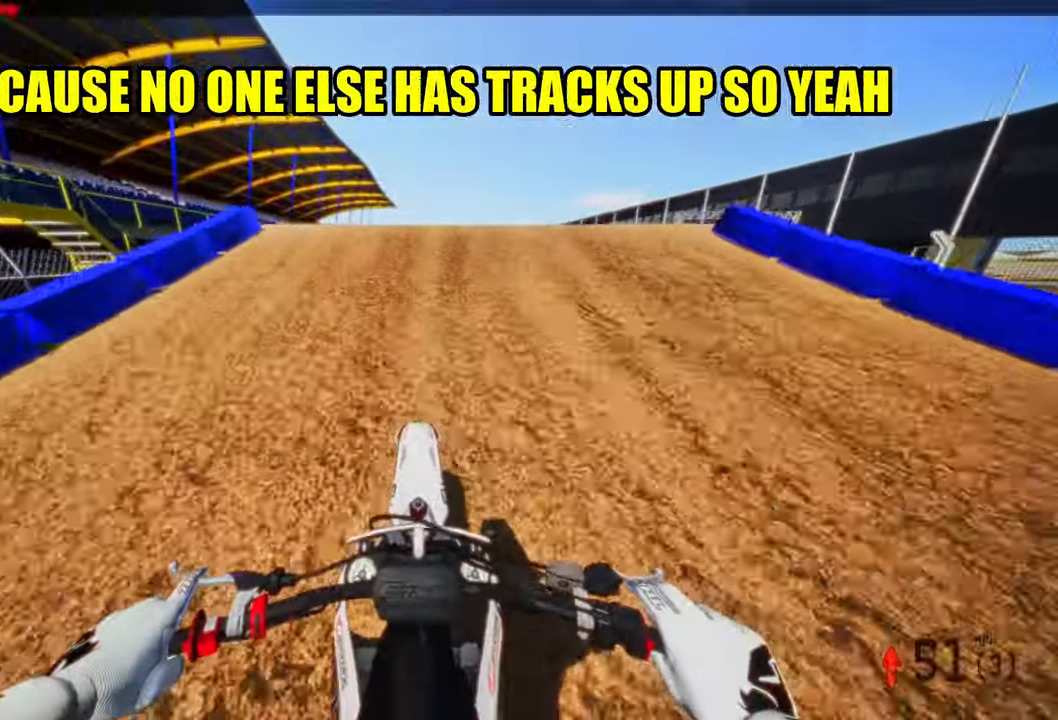
{"dt_ms": 500, "buttons": [], "left_stick": "center", "right_stick": "center", "events": [[84, "left_stick", "right"], [184, "R3", "down"], [284, "R3", "up"], [284, "left_stick", "center"], [300, "R2", "up"]]}
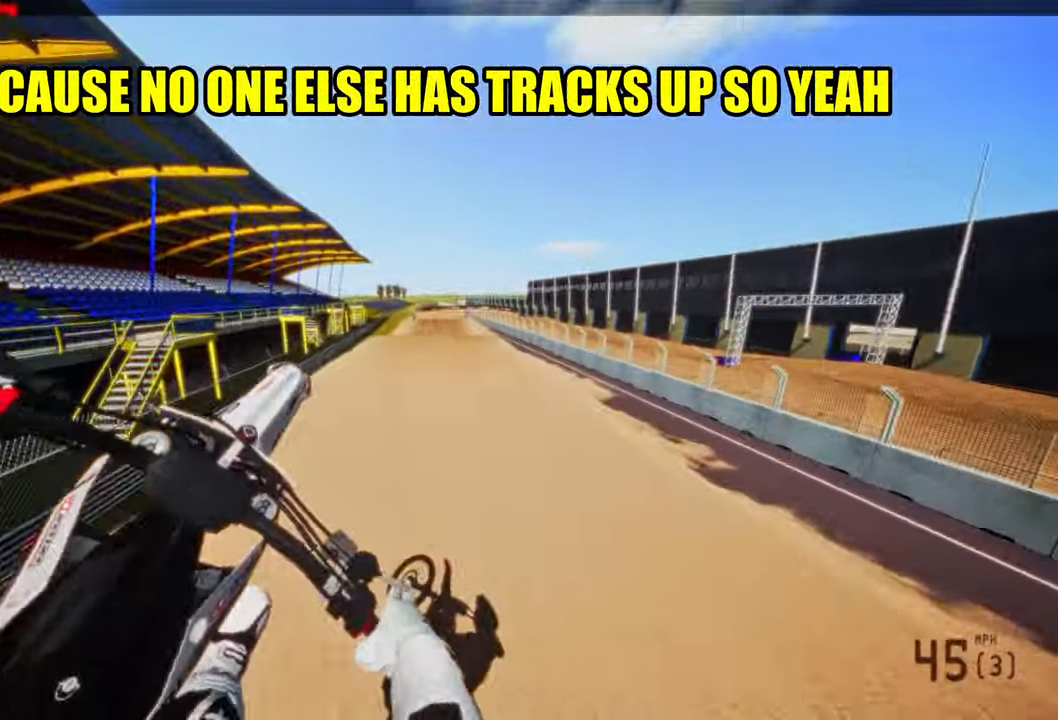
{"dt_ms": 500, "buttons": ["R2"], "left_stick": "up-left", "right_stick": "center", "events": [[250, "left_stick", "left"], [350, "left_stick", "up-left"], [483, "R2", "down"]]}
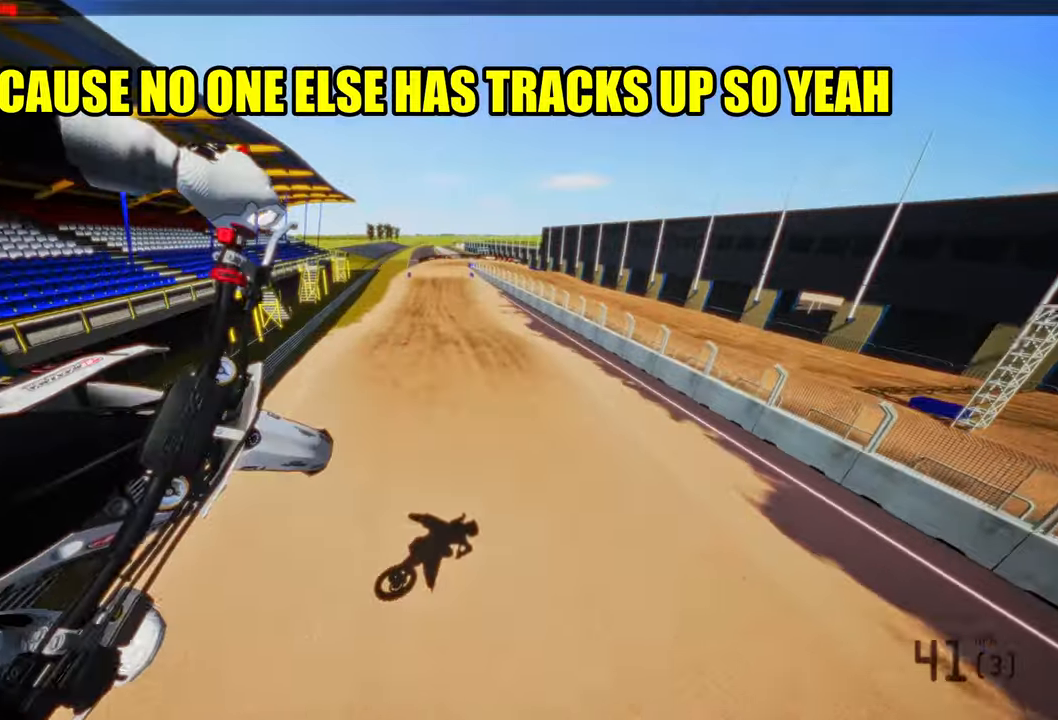
{"dt_ms": 500, "buttons": ["R2"], "left_stick": "center", "right_stick": "up", "events": [[33, "R3", "down"], [133, "R3", "up"], [483, "left_stick", "center"], [500, "right_stick", "up"]]}
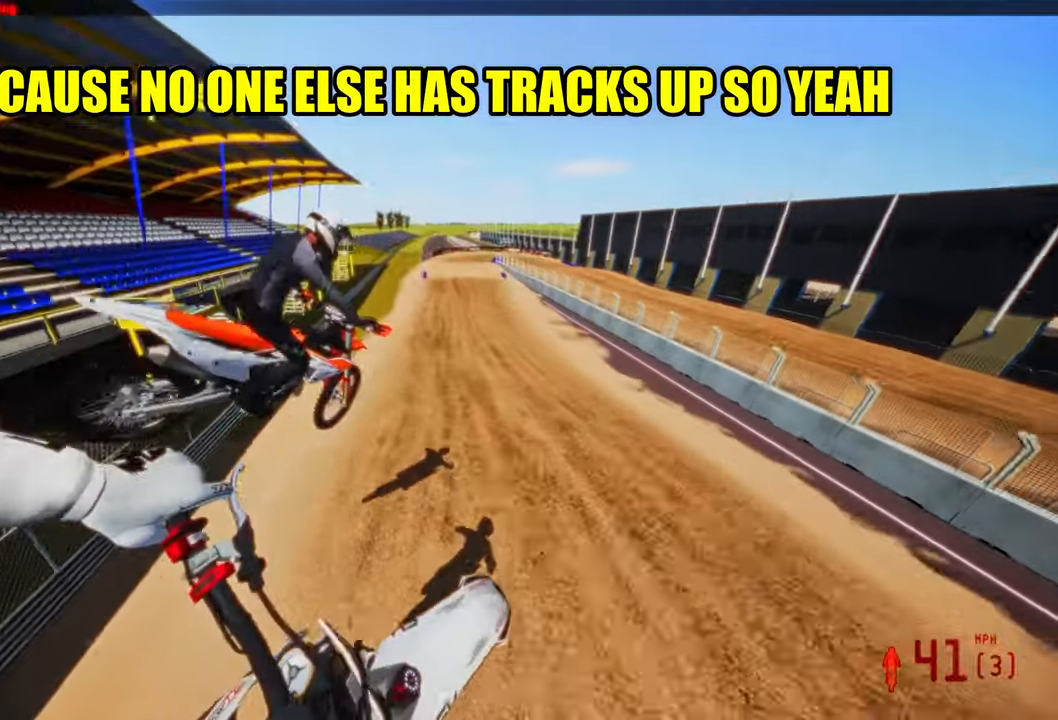
{"dt_ms": 500, "buttons": ["R2"], "left_stick": "right", "right_stick": "up", "events": [[383, "left_stick", "right"]]}
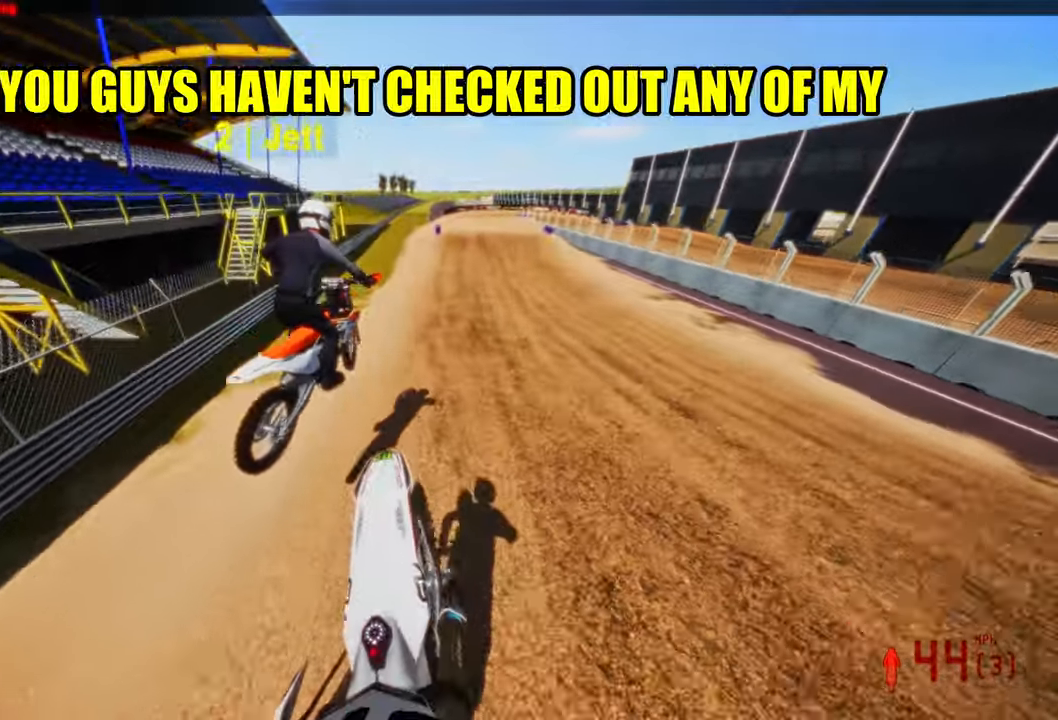
{"dt_ms": 500, "buttons": ["R2"], "left_stick": "center", "right_stick": "center", "events": [[166, "right_stick", "center"], [200, "left_stick", "center"]]}
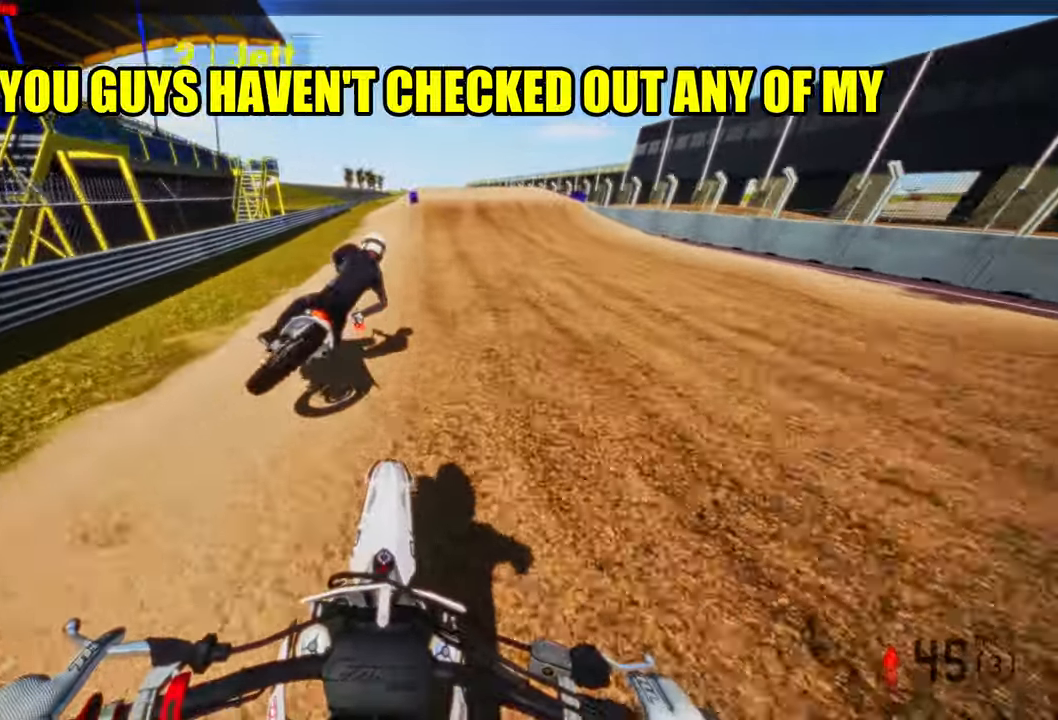
{"dt_ms": 500, "buttons": [], "left_stick": "center", "right_stick": "center", "events": [[133, "R2", "up"], [133, "right_stick", "down-left"], [366, "right_stick", "center"]]}
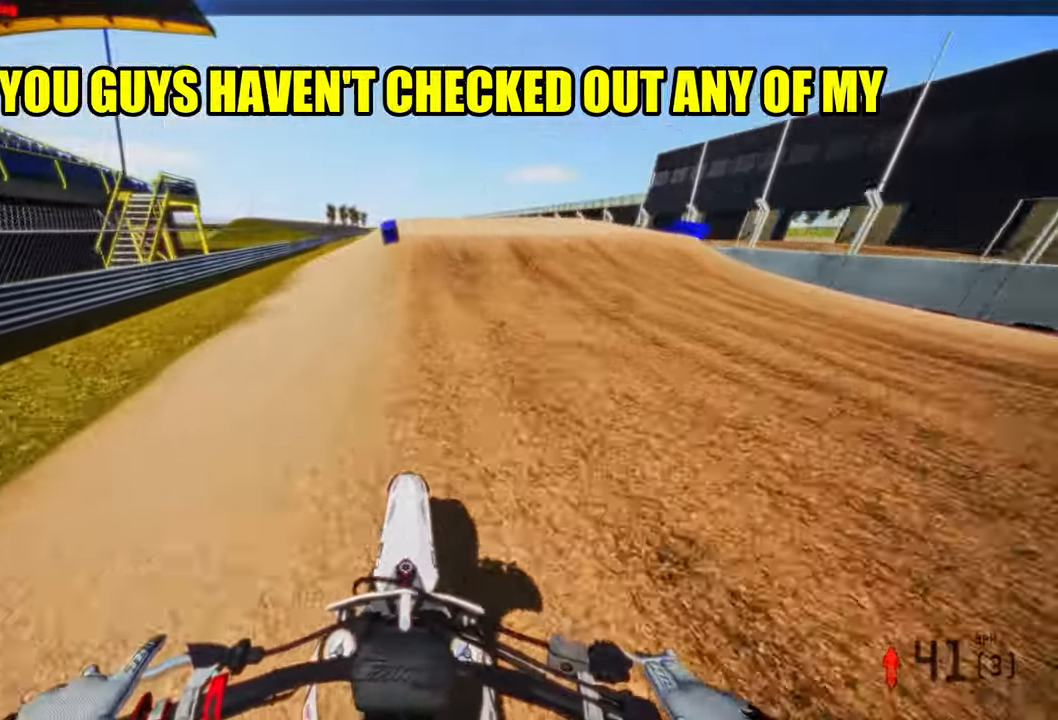
{"dt_ms": 500, "buttons": ["R3"], "left_stick": "center", "right_stick": "up-left", "events": [[450, "R3", "down"], [450, "right_stick", "up-left"]]}
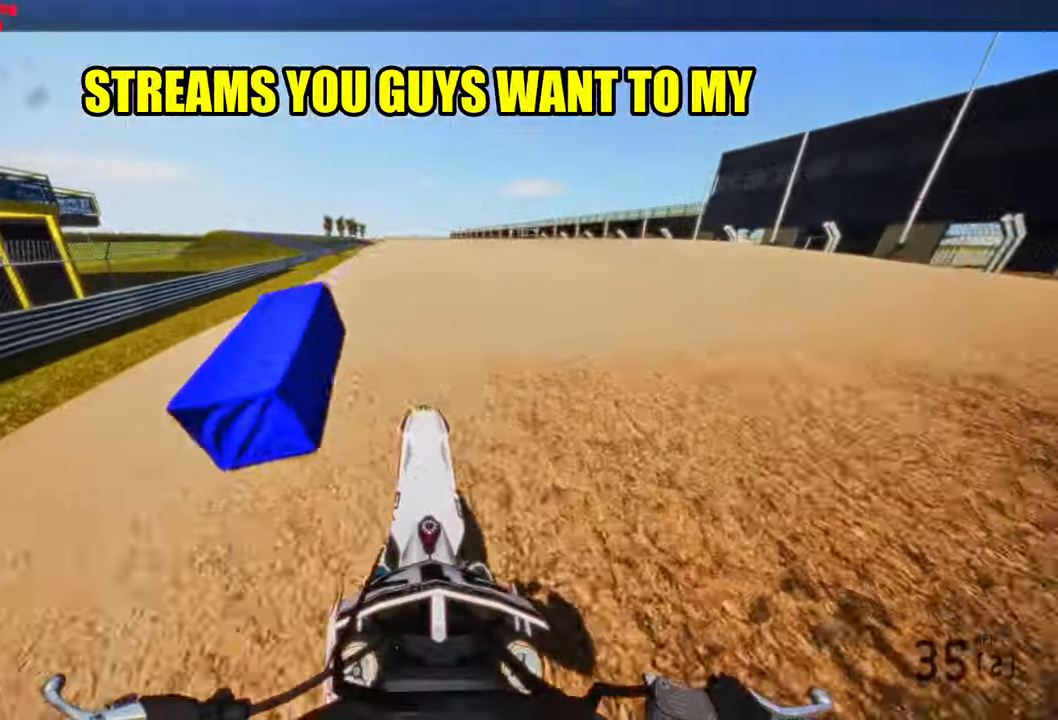
{"dt_ms": 500, "buttons": ["R3"], "left_stick": "center", "right_stick": "up-left", "events": [[50, "R3", "up"], [50, "right_stick", "up"], [383, "right_stick", "center"], [450, "right_stick", "up-left"], [500, "R3", "down"]]}
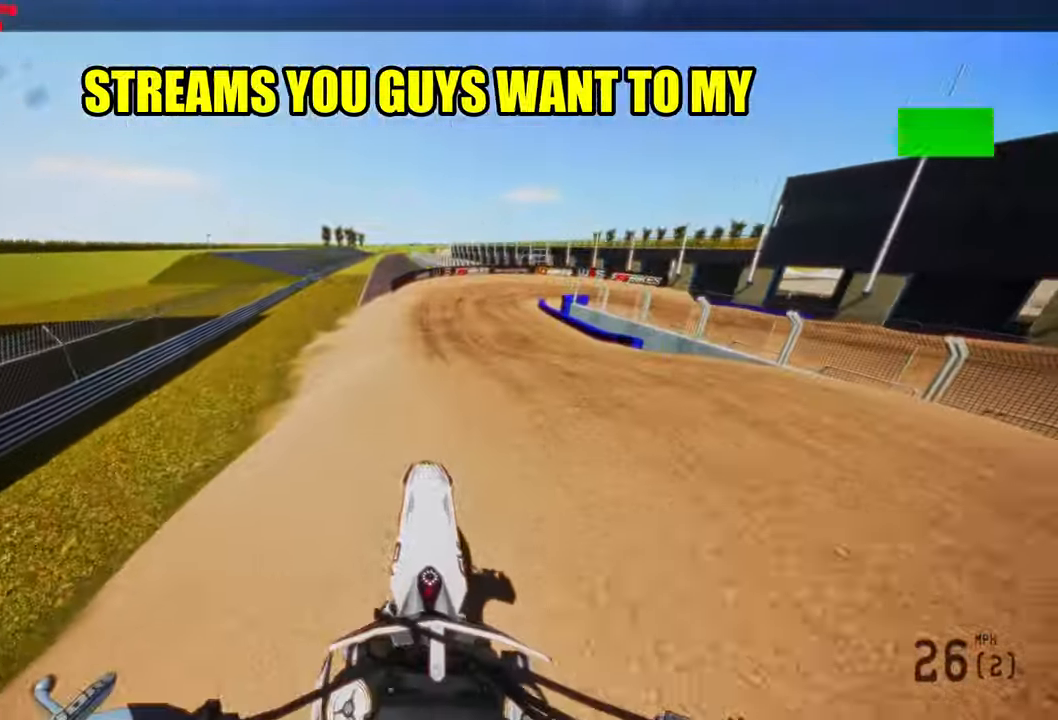
{"dt_ms": 500, "buttons": ["R2"], "left_stick": "center", "right_stick": "center", "events": [[50, "right_stick", "center"], [100, "R3", "up"], [150, "R2", "down"], [166, "L3", "down"], [283, "L3", "up"]]}
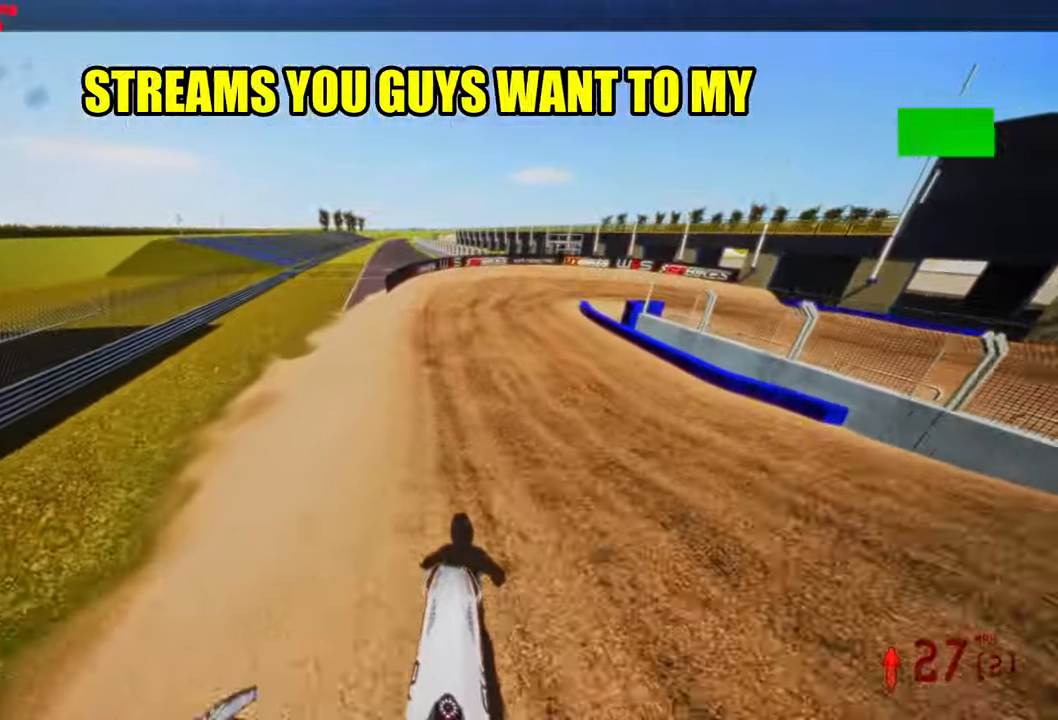
{"dt_ms": 500, "buttons": ["R2"], "left_stick": "up-right", "right_stick": "center", "events": [[450, "left_stick", "up-right"]]}
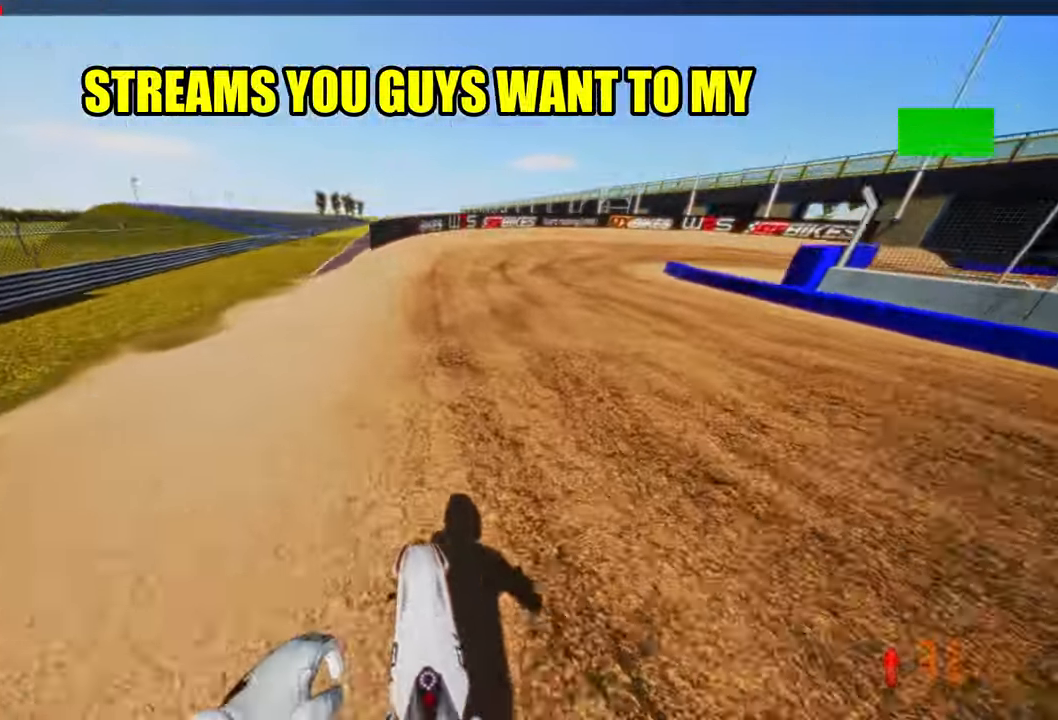
{"dt_ms": 500, "buttons": ["R2"], "left_stick": "up-right", "right_stick": "center", "events": []}
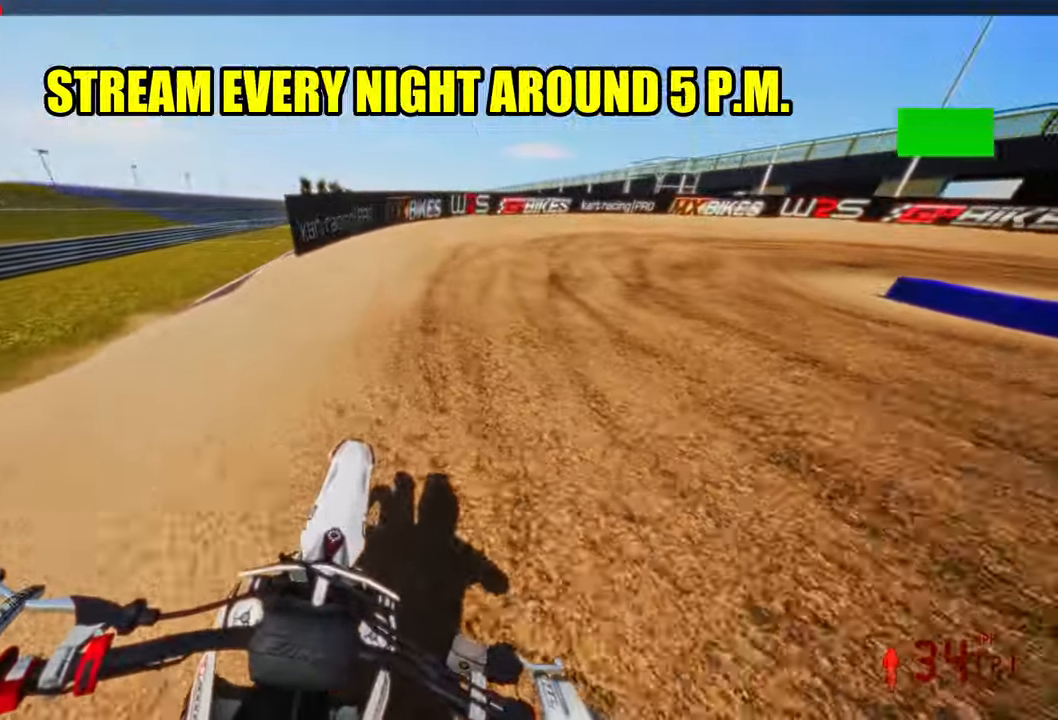
{"dt_ms": 500, "buttons": [], "left_stick": "up-right", "right_stick": "left", "events": [[133, "R3", "down"], [217, "R3", "up"], [250, "R2", "up"], [350, "right_stick", "left"]]}
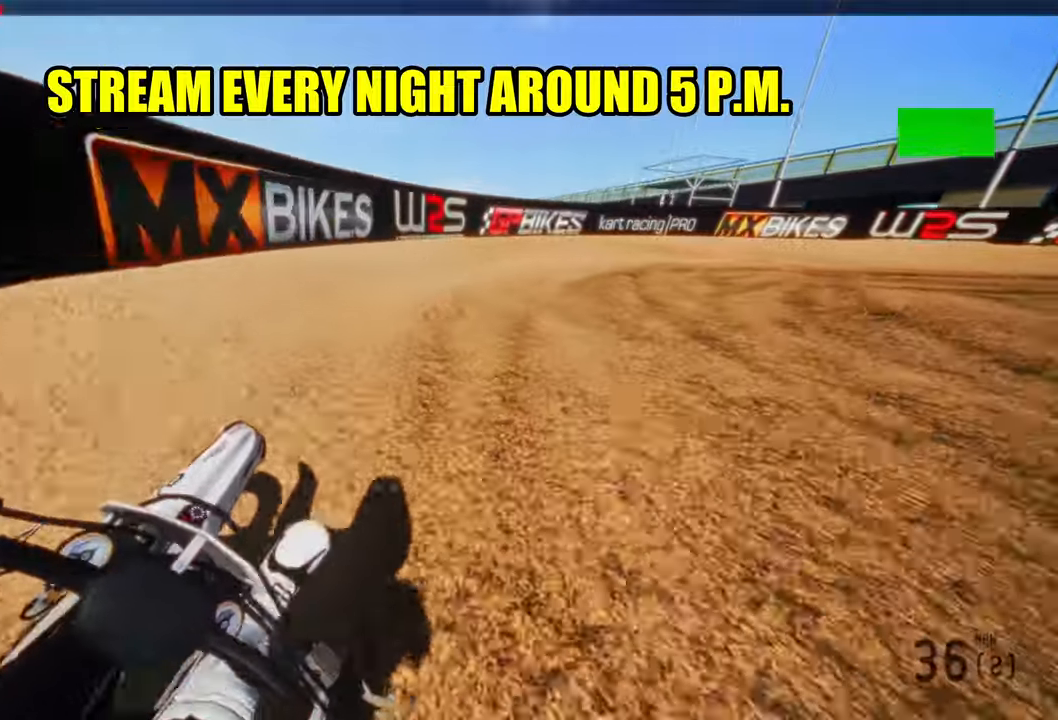
{"dt_ms": 1000, "buttons": ["R2"], "left_stick": "up-right", "right_stick": "left"}
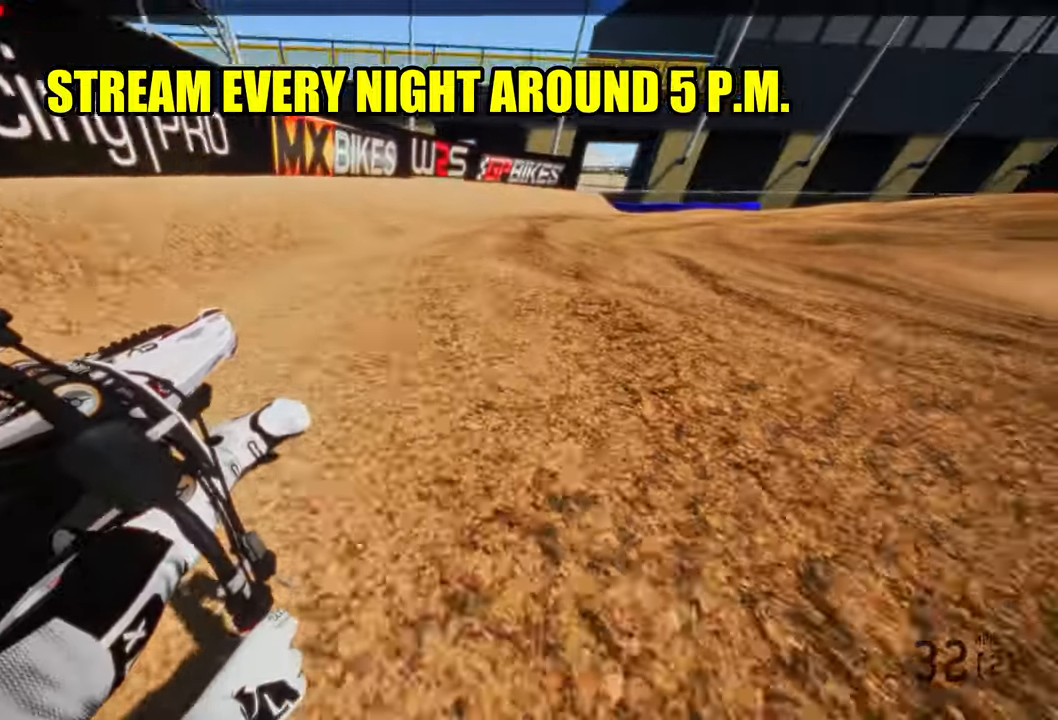
{"dt_ms": 500, "buttons": [], "left_stick": "up-right", "right_stick": "left", "events": [[500, "R2", "up"]]}
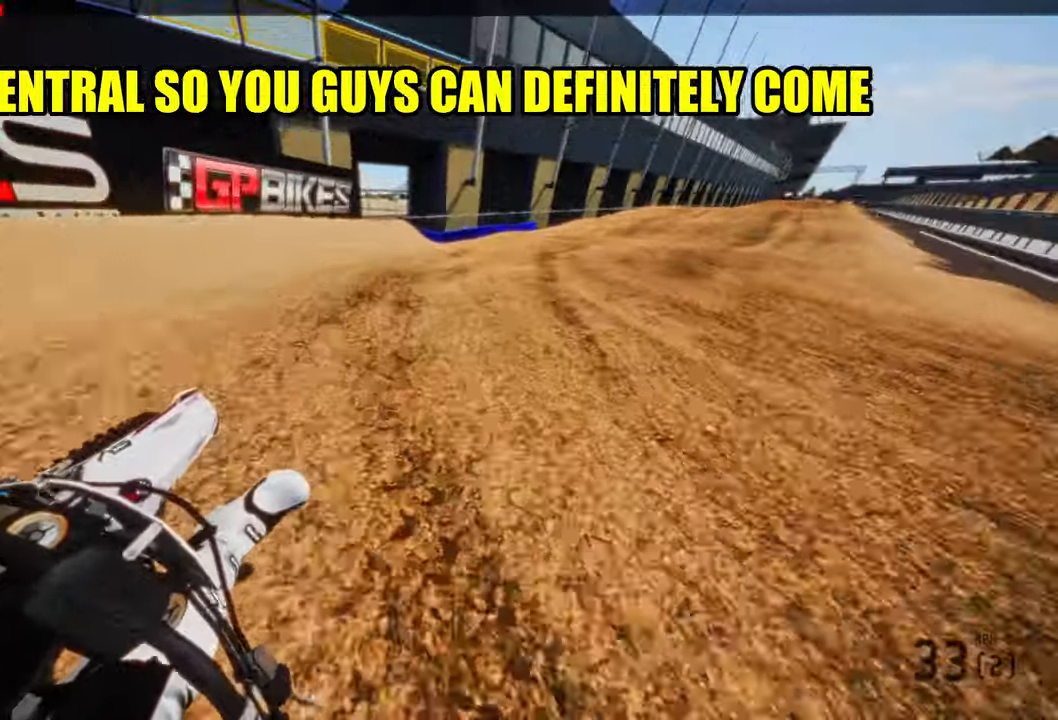
{"dt_ms": 500, "buttons": ["R2"], "left_stick": "up-right", "right_stick": "up-left", "events": [[67, "R2", "down"], [217, "R2", "up"], [267, "R2", "down"], [333, "right_stick", "up-left"]]}
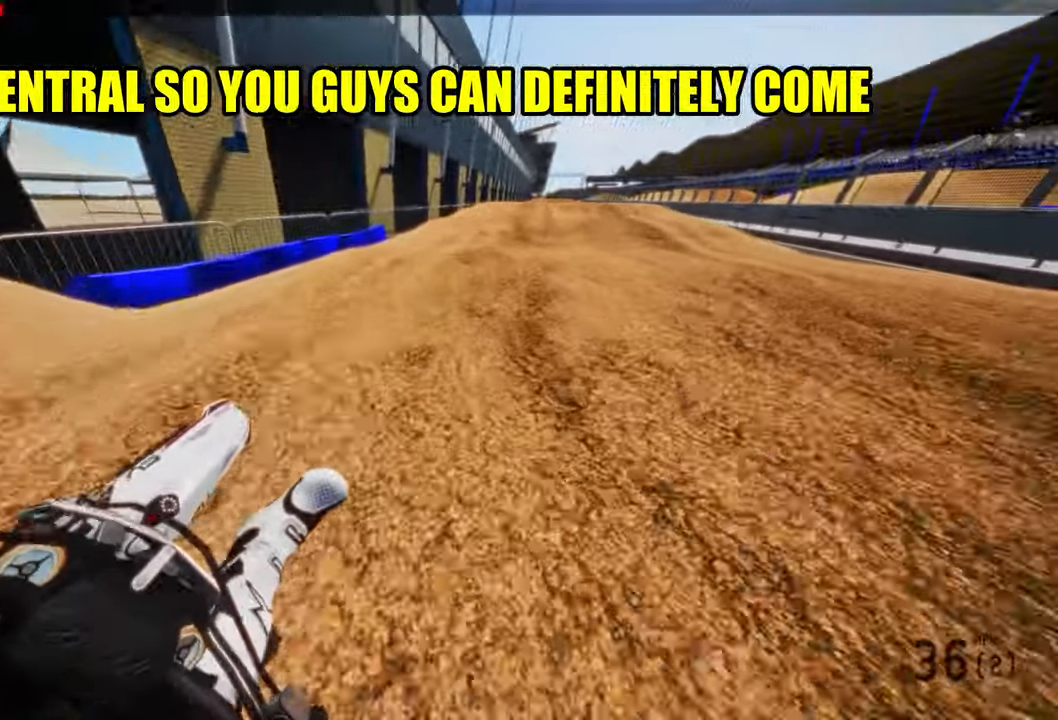
{"dt_ms": 500, "buttons": ["R2"], "left_stick": "up", "right_stick": "up"}
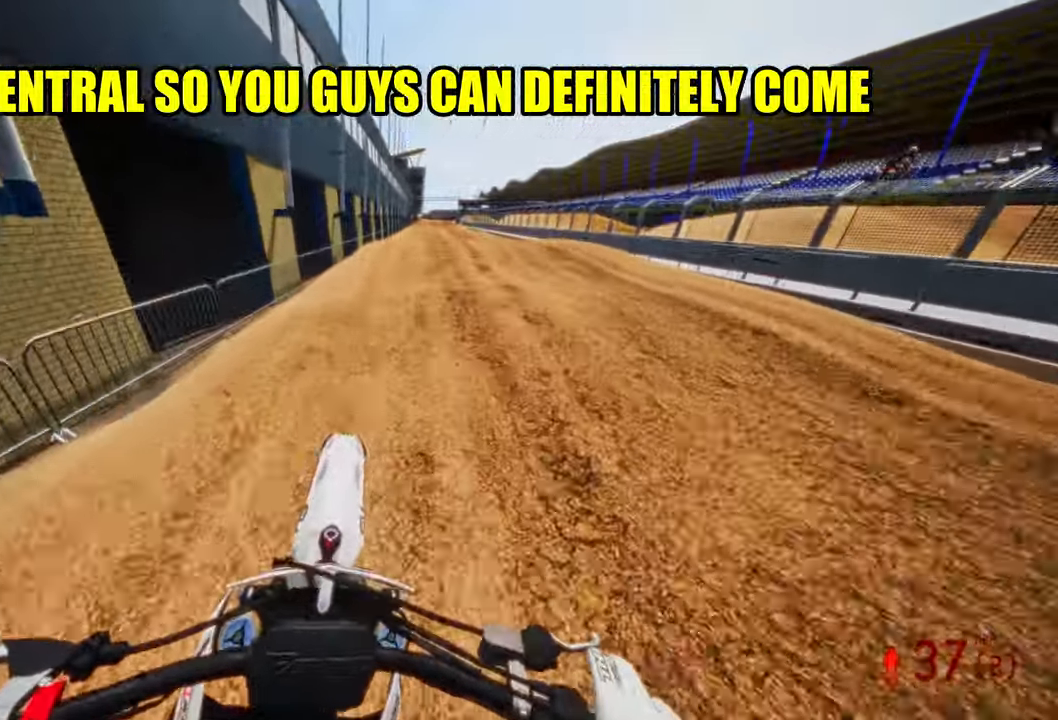
{"dt_ms": 500, "buttons": ["R2"], "left_stick": "center", "right_stick": "up", "events": [[433, "left_stick", "center"]]}
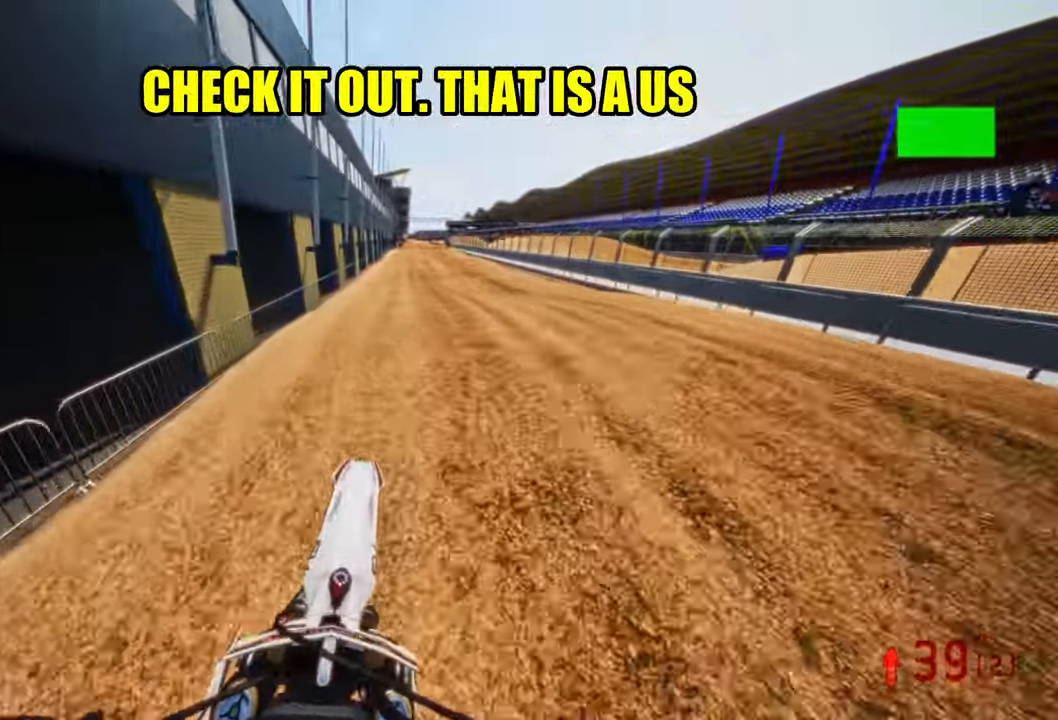
{"dt_ms": 500, "buttons": ["R2"], "left_stick": "center", "right_stick": "center", "events": [[350, "right_stick", "center"]]}
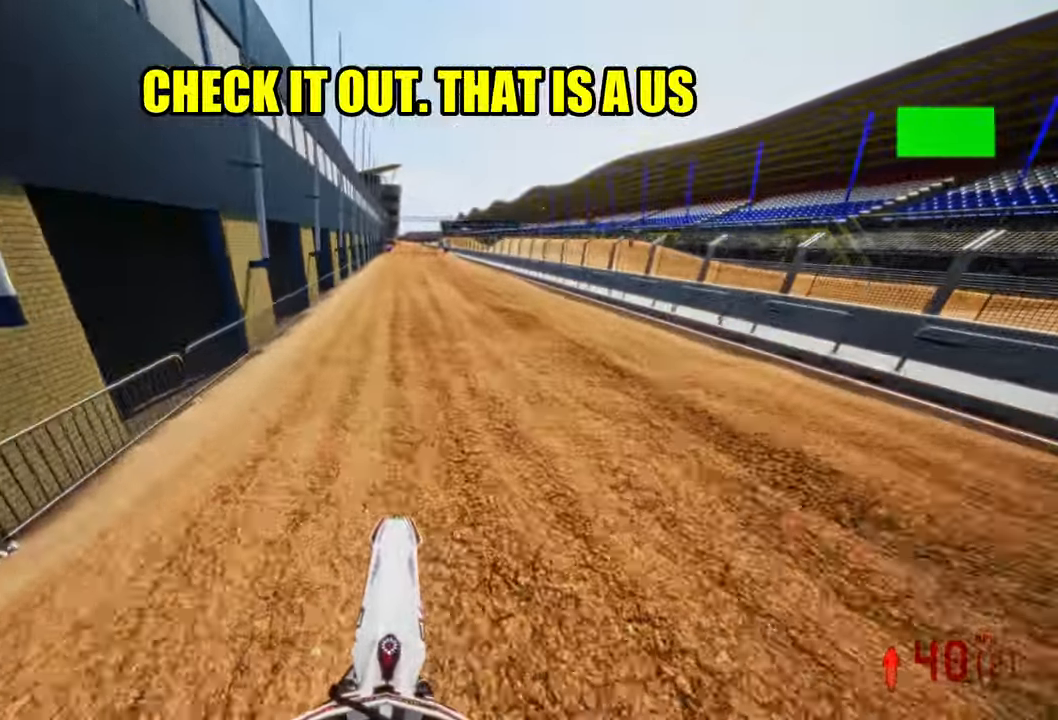
{"dt_ms": 500, "buttons": ["R2"], "left_stick": "center", "right_stick": "up", "events": [[283, "right_stick", "up"]]}
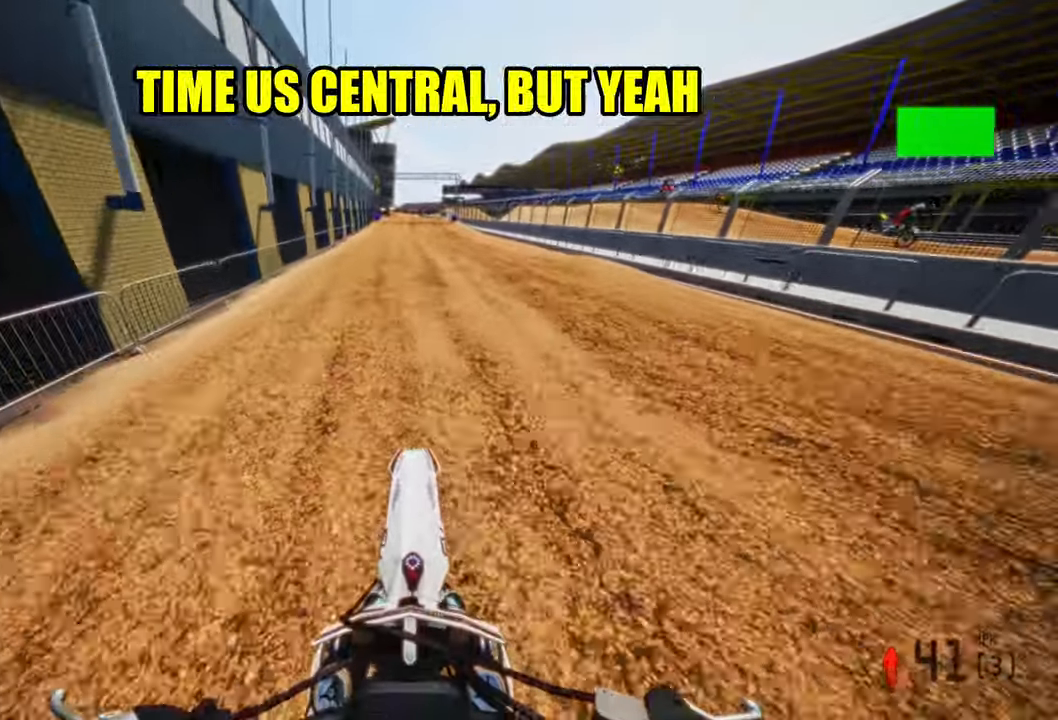
{"dt_ms": 500, "buttons": ["R2"], "left_stick": "center", "right_stick": "center", "events": [[333, "right_stick", "center"]]}
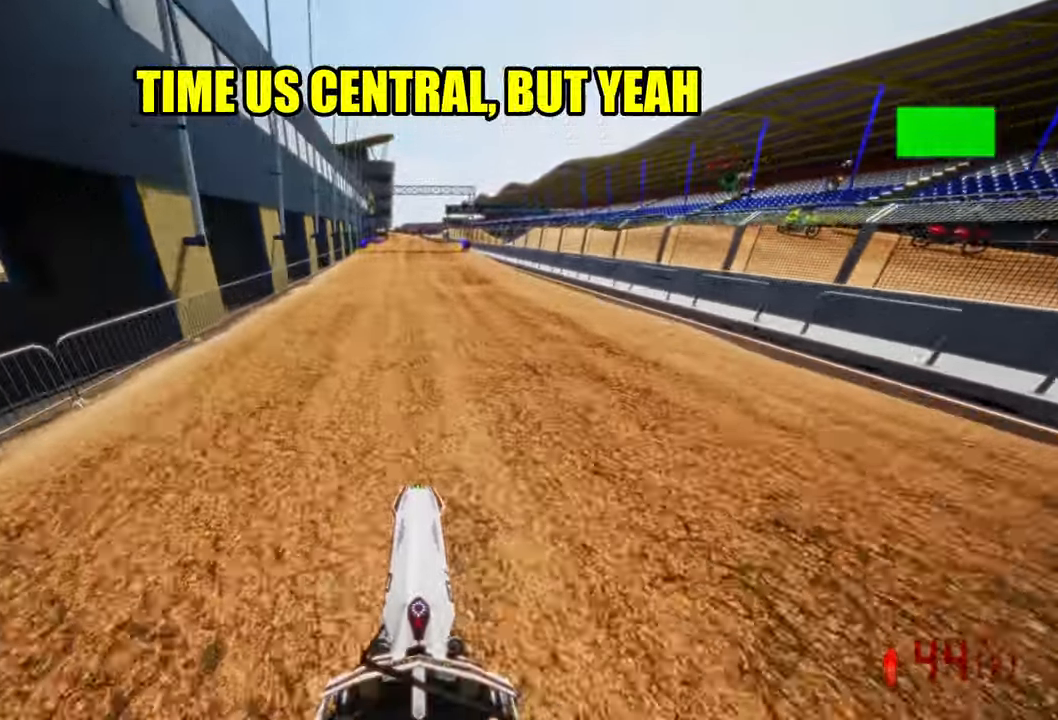
{"dt_ms": 500, "buttons": ["R2"], "left_stick": "center", "right_stick": "center", "events": []}
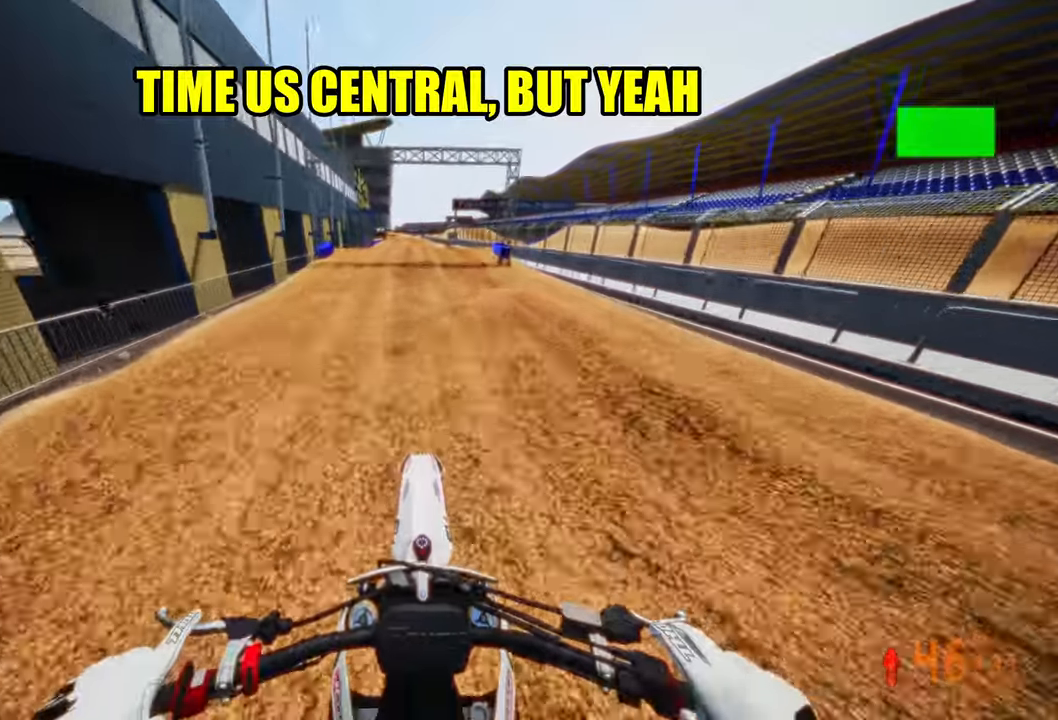
{"dt_ms": 500, "buttons": ["R2"], "left_stick": "center", "right_stick": "center", "events": []}
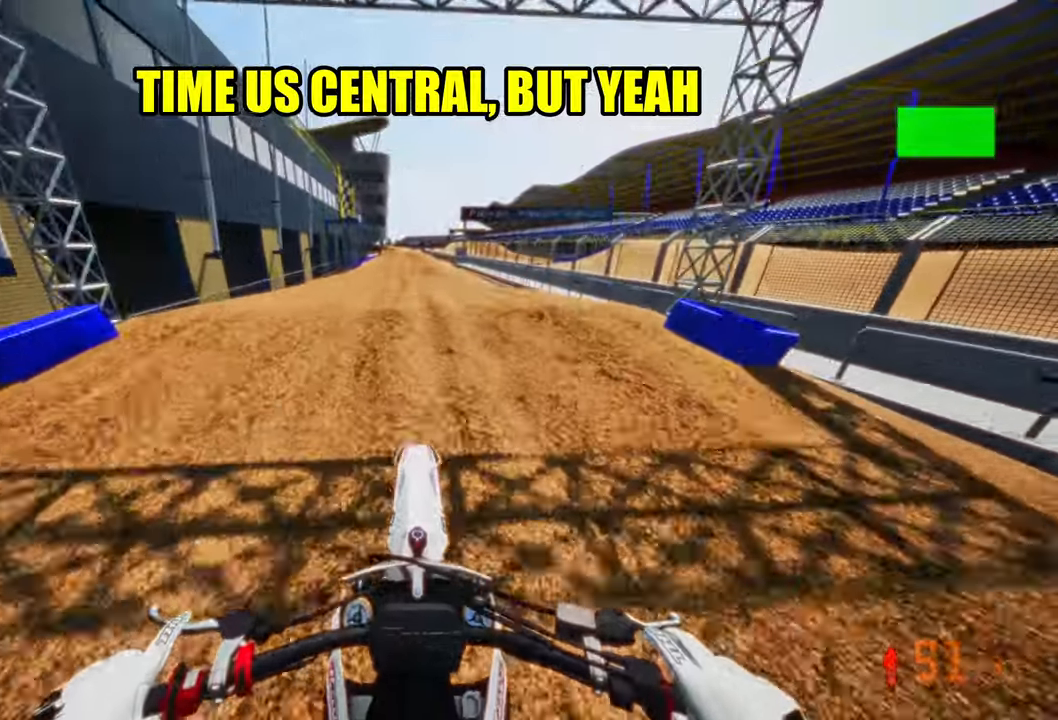
{"dt_ms": 500, "buttons": ["R2"], "left_stick": "up-left", "right_stick": "up", "events": [[234, "right_stick", "up"], [434, "left_stick", "up-left"]]}
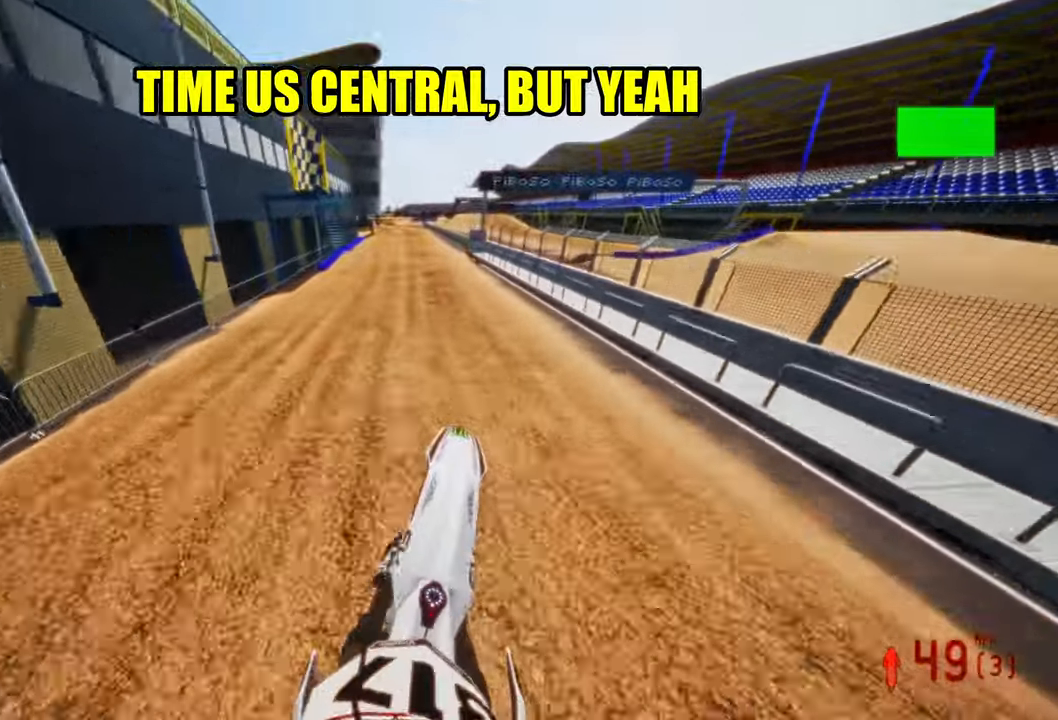
{"dt_ms": 500, "buttons": ["R2"], "left_stick": "center", "right_stick": "up", "events": [[184, "left_stick", "center"]]}
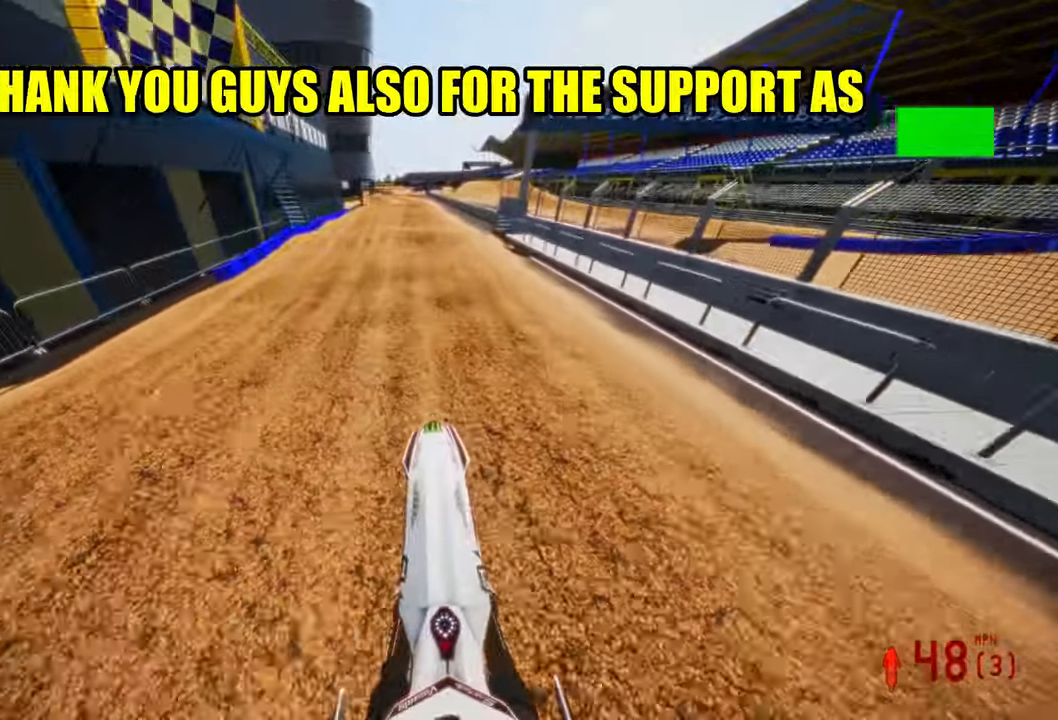
{"dt_ms": 500, "buttons": ["R2"], "left_stick": "center", "right_stick": "up", "events": []}
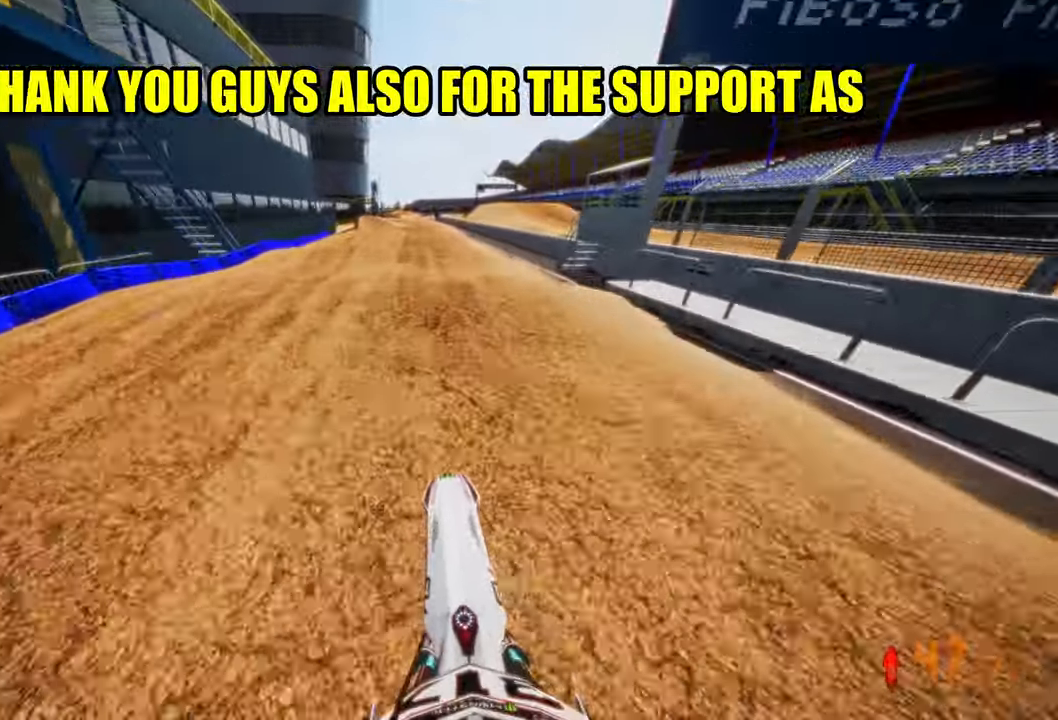
{"dt_ms": 500, "buttons": ["R2"], "left_stick": "up-left", "right_stick": "up", "events": [[284, "left_stick", "up-left"]]}
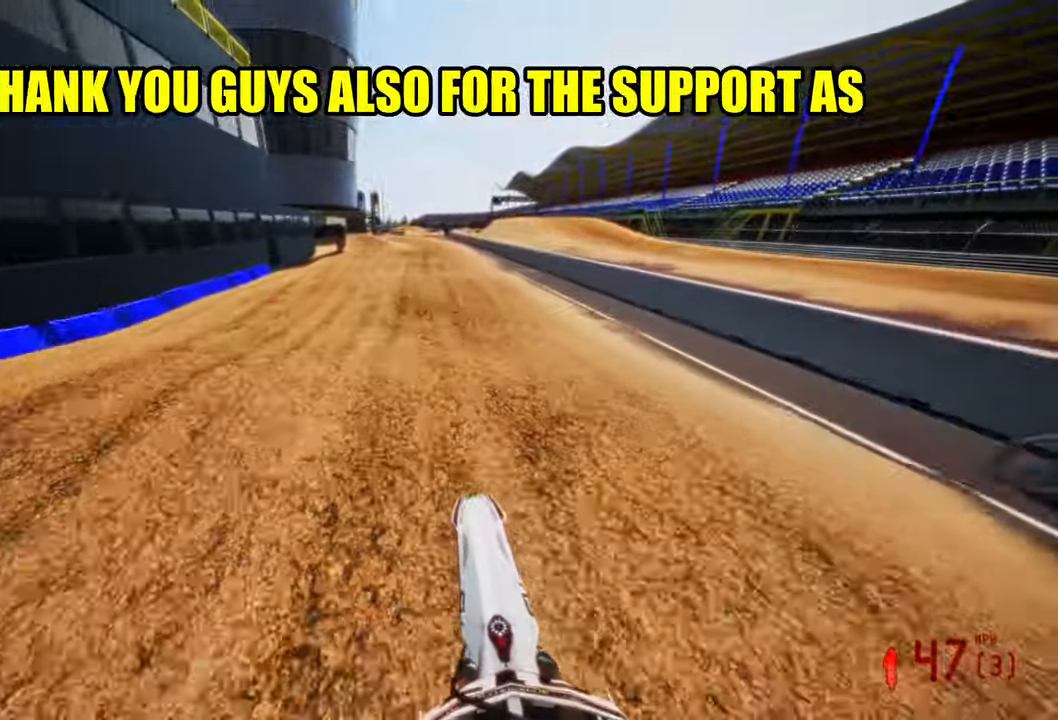
{"dt_ms": 500, "buttons": ["R2"], "left_stick": "up-left", "right_stick": "up", "events": [[100, "R2", "up"], [434, "R2", "down"]]}
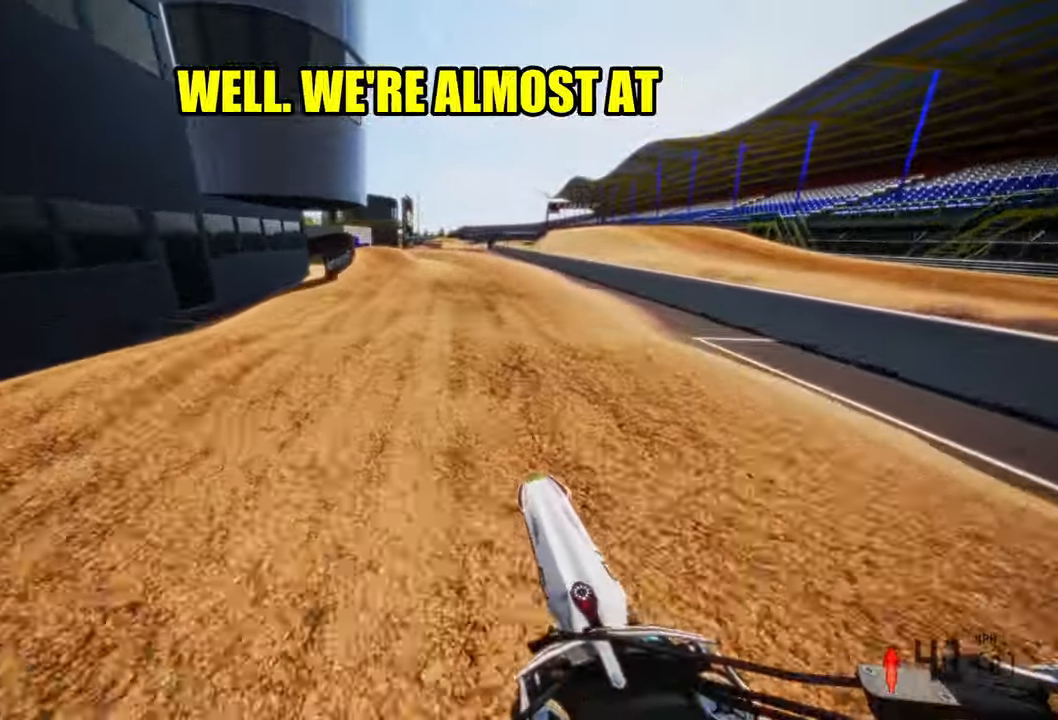
{"dt_ms": 500, "buttons": [], "left_stick": "up-left", "right_stick": "up", "events": [[50, "R2", "up"], [134, "R2", "down"], [250, "R2", "up"]]}
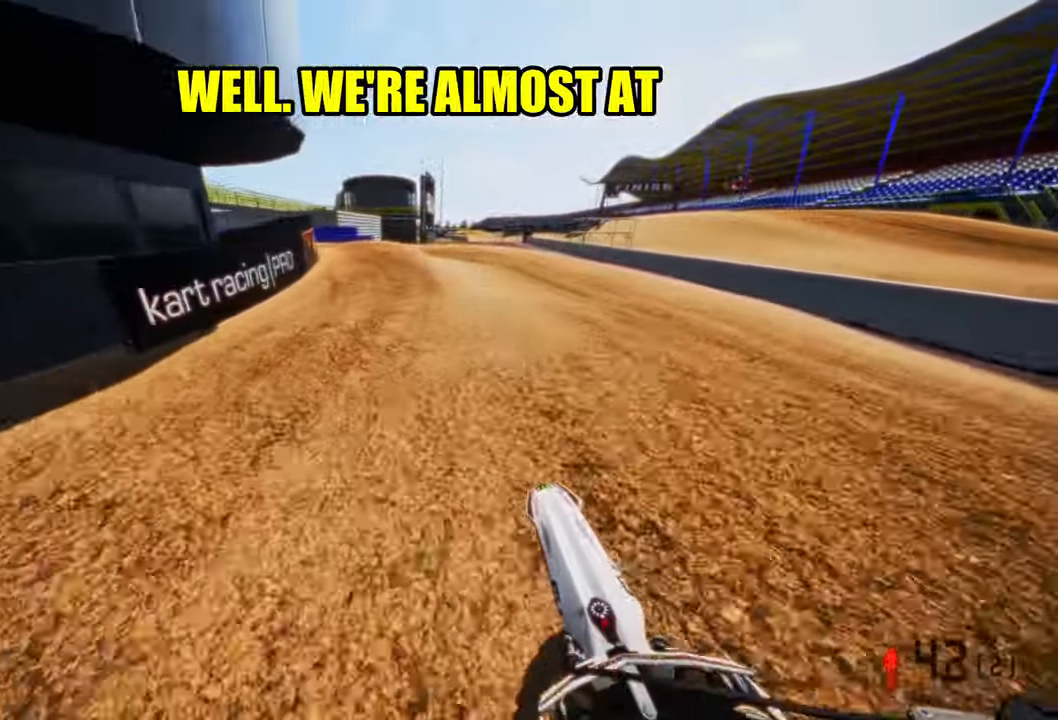
{"dt_ms": 500, "buttons": [], "left_stick": "up-left", "right_stick": "up-right", "events": [[284, "R3", "down"], [284, "right_stick", "center"], [367, "R3", "up"], [500, "right_stick", "up-right"]]}